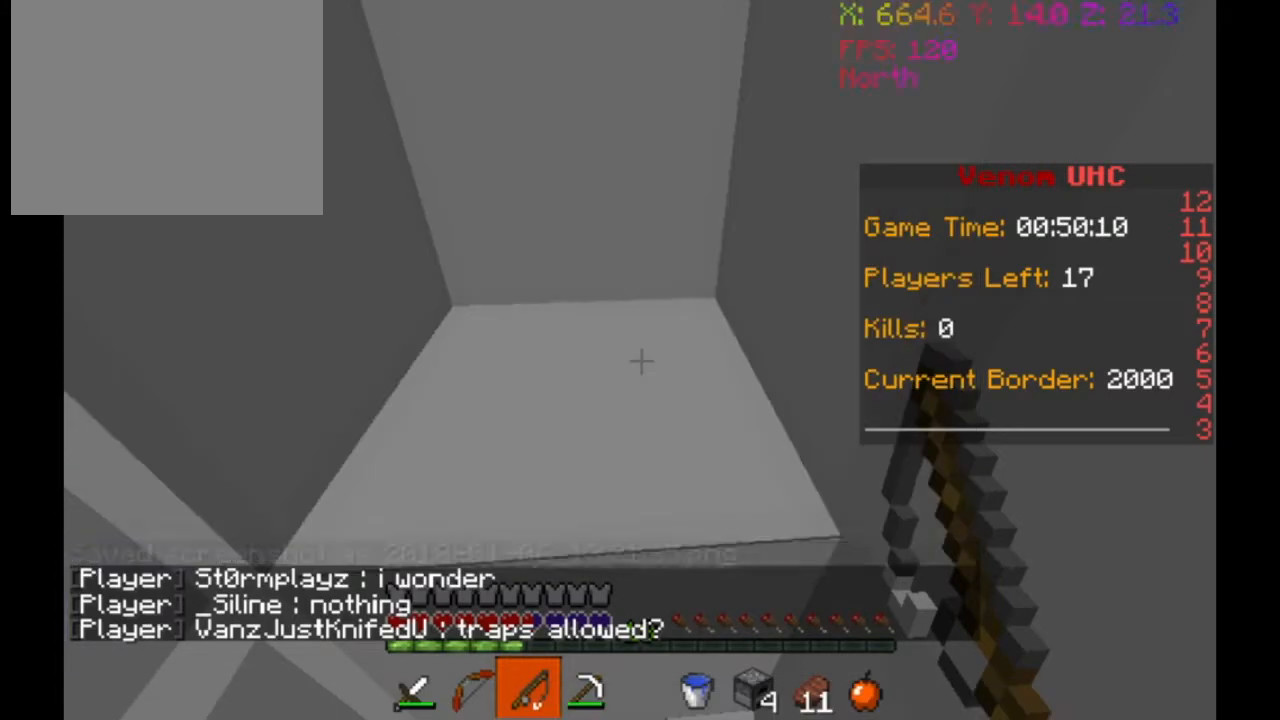
Gameplay with keyboard; each line is a JSON object with the keys held at the frame after it. "events" lists presses ("down") and releases ("up") of "a", "d", "s" and "w" between this image and that frame as [ms after this image, input, new state], when the widget could be followed in between. No other keys are recorded. Mouse input is not recorded.
{"keys": [], "events": []}
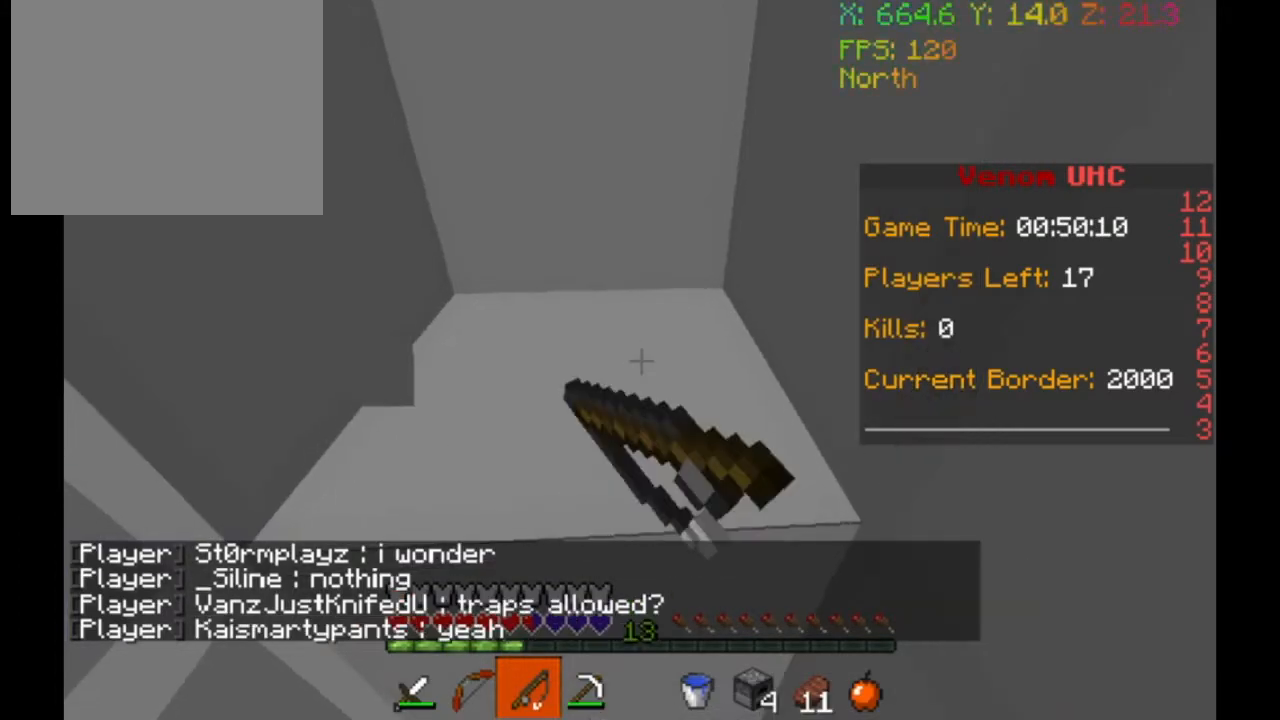
{"keys": ["w"], "events": [[300, "w", "down"]]}
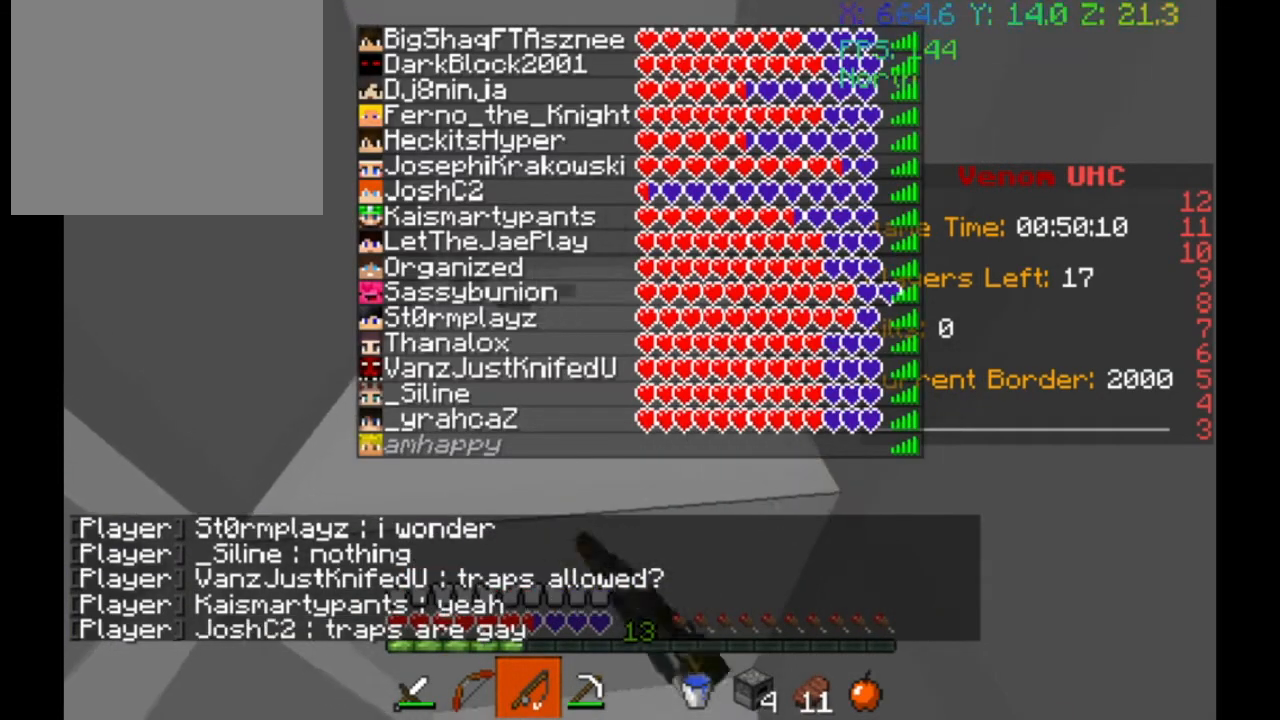
{"keys": ["w"], "events": []}
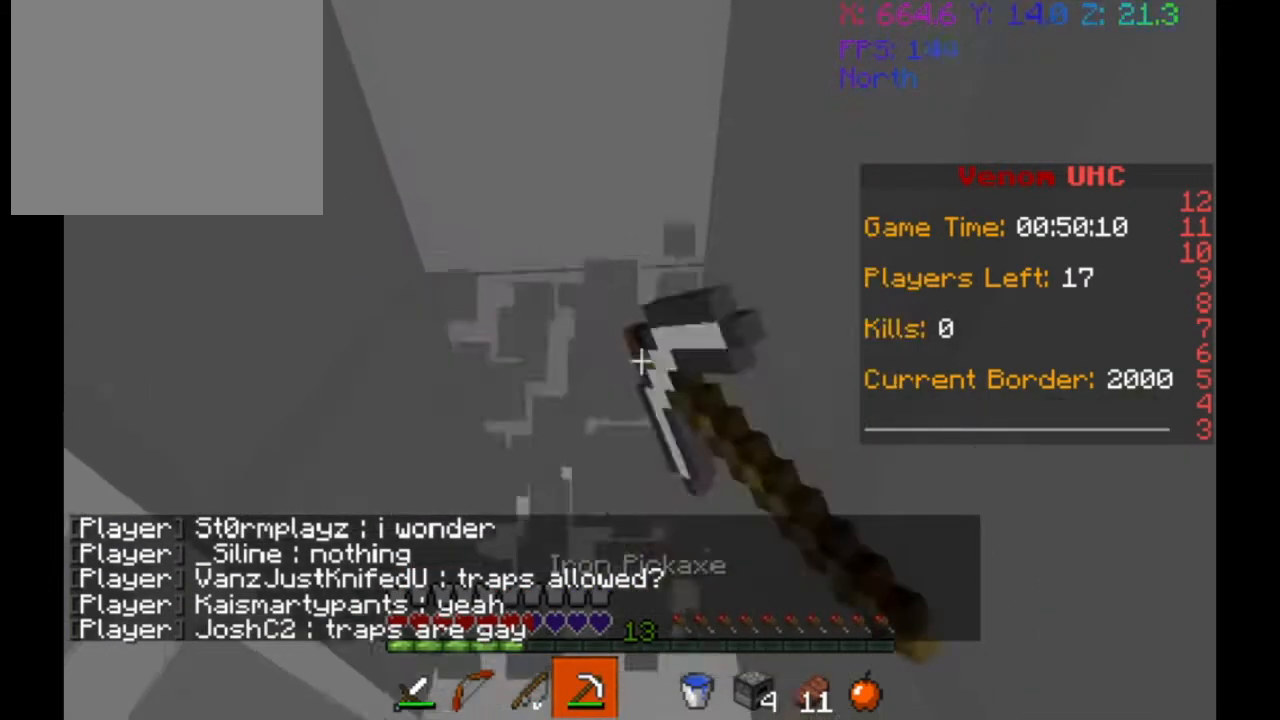
{"keys": ["a", "w"], "events": [[200, "a", "down"]]}
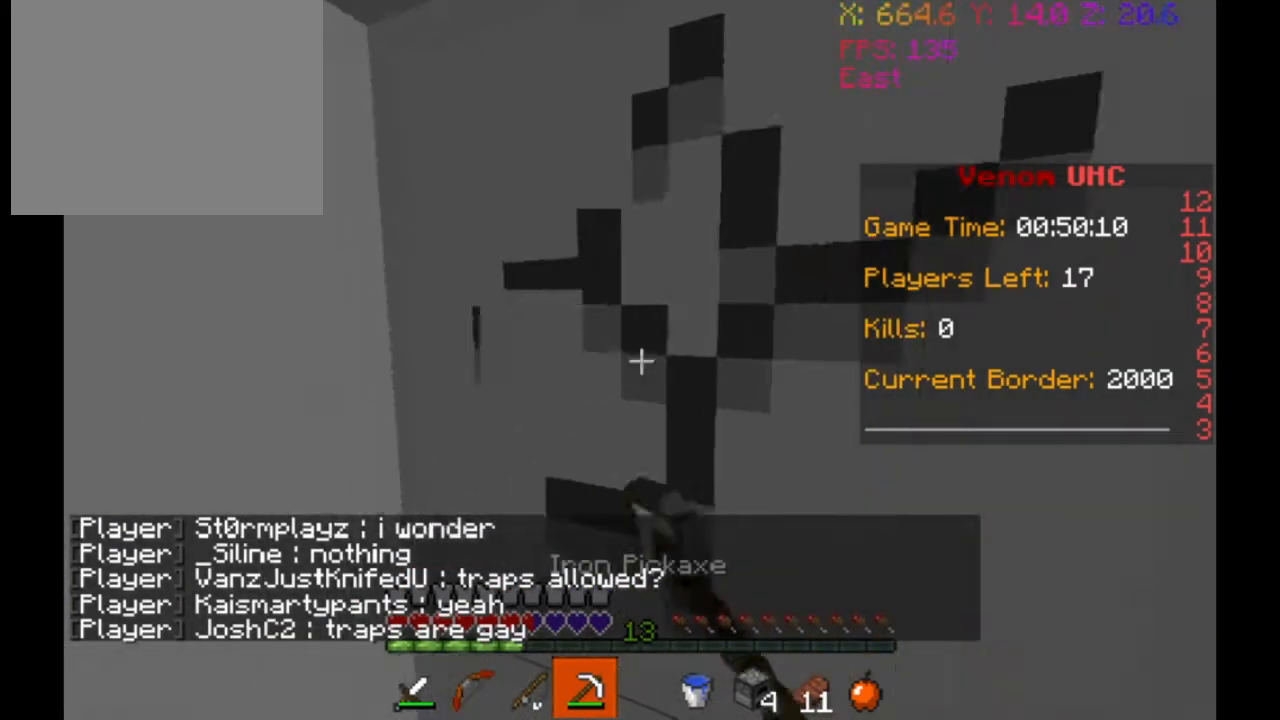
{"keys": [], "events": [[67, "w", "up"], [117, "a", "up"]]}
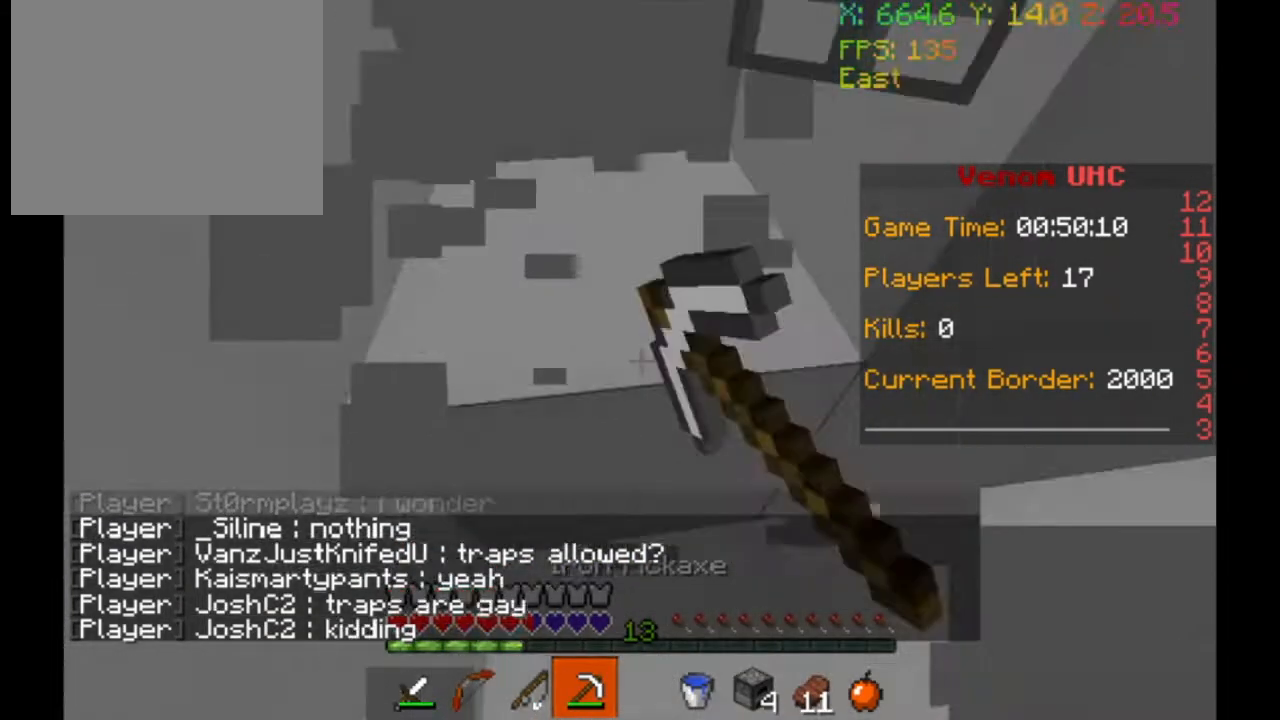
{"keys": ["w"], "events": [[400, "w", "down"]]}
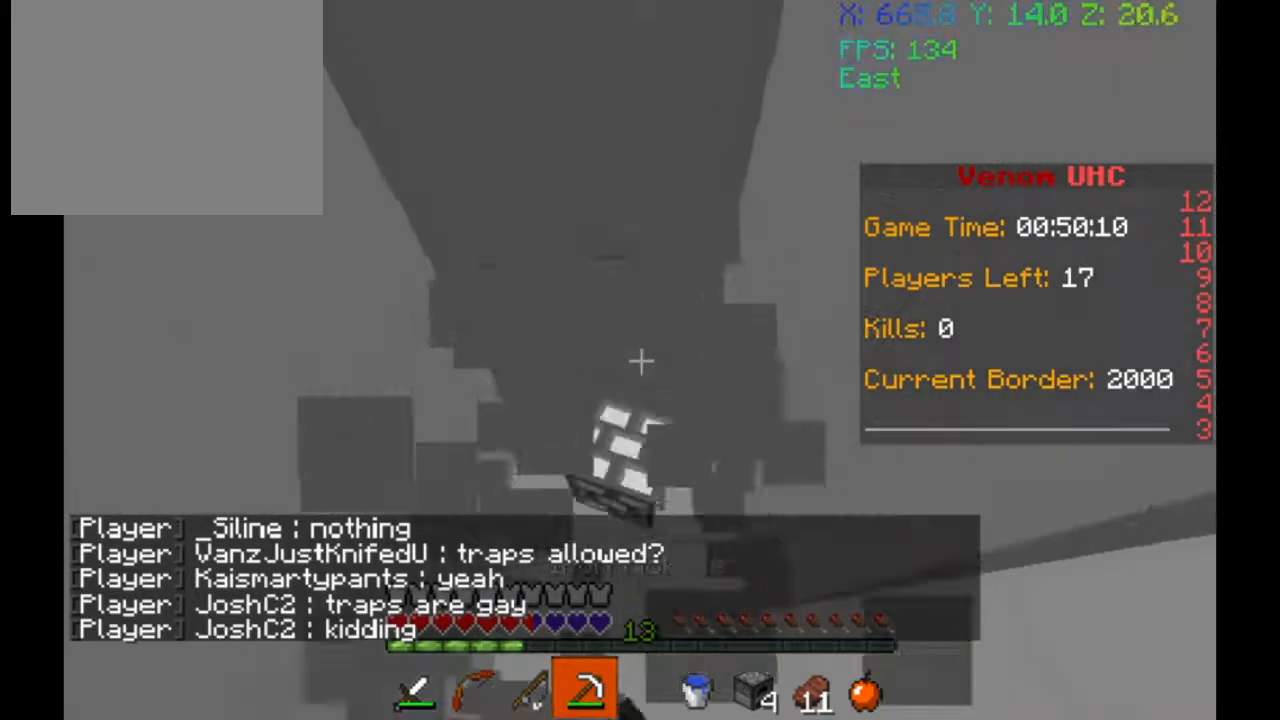
{"keys": [], "events": [[267, "w", "up"]]}
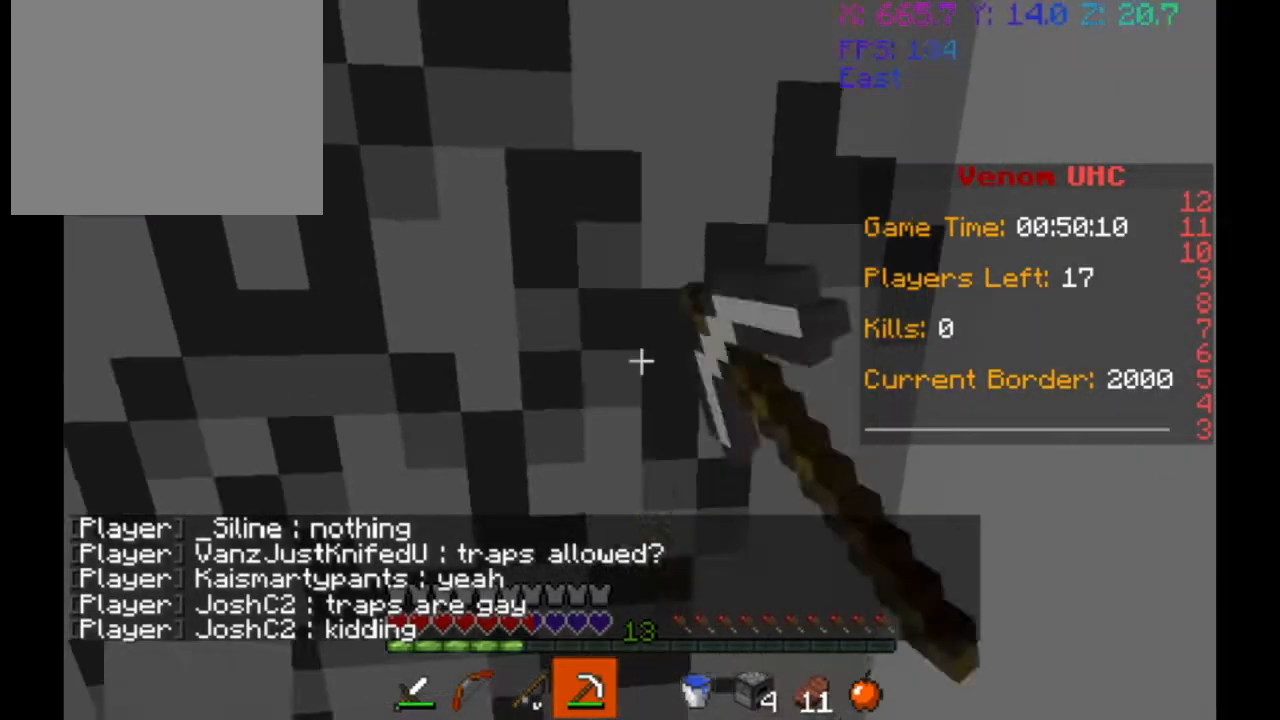
{"keys": [], "events": []}
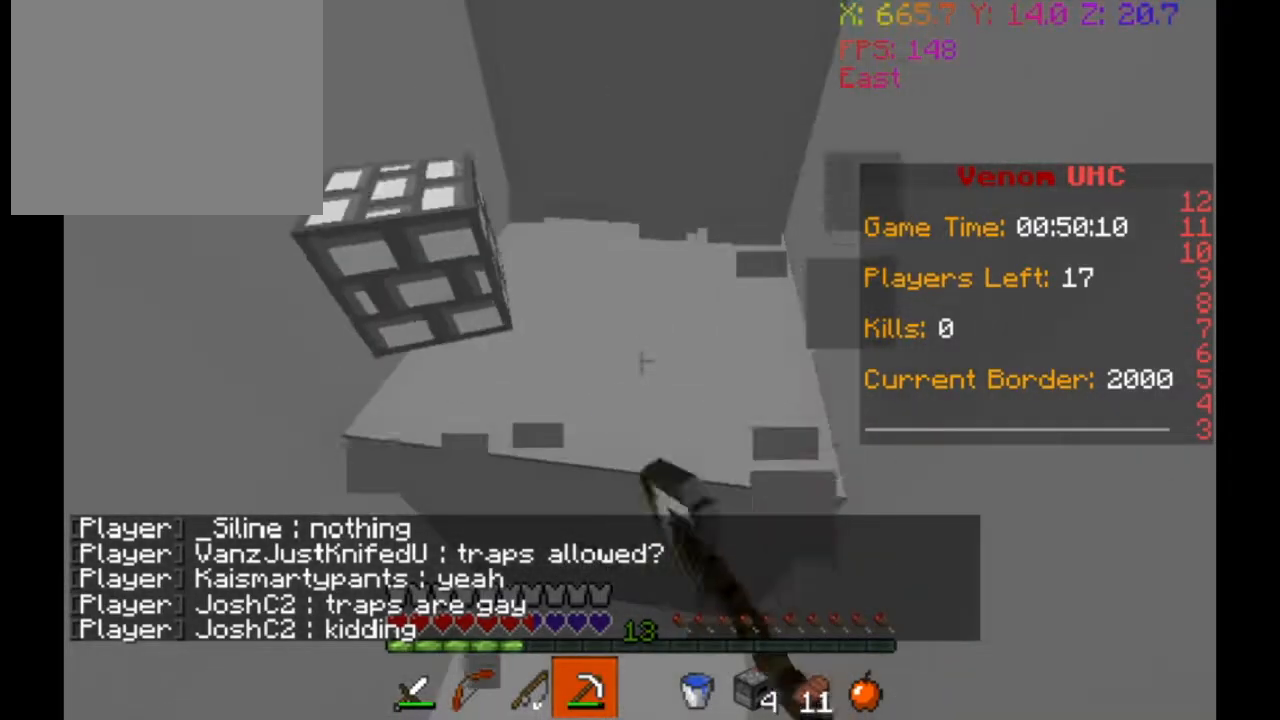
{"keys": [], "events": []}
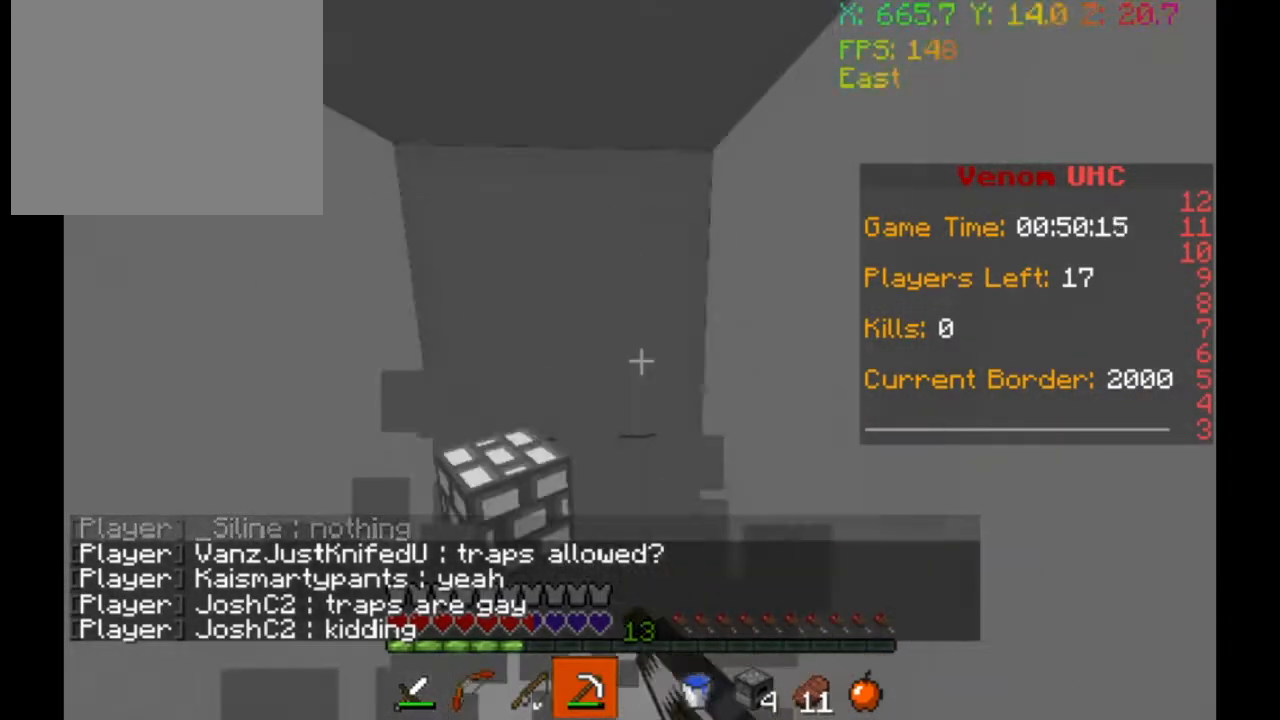
{"keys": ["w"], "events": [[67, "w", "down"]]}
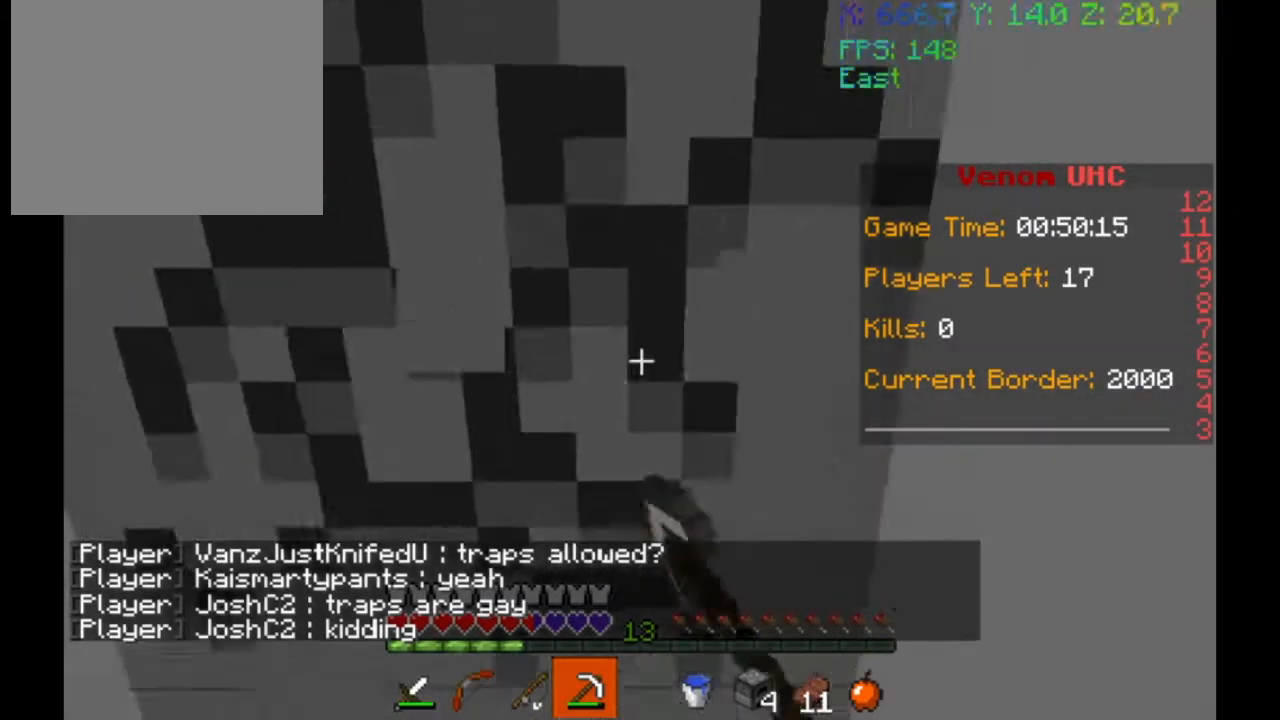
{"keys": ["w"], "events": []}
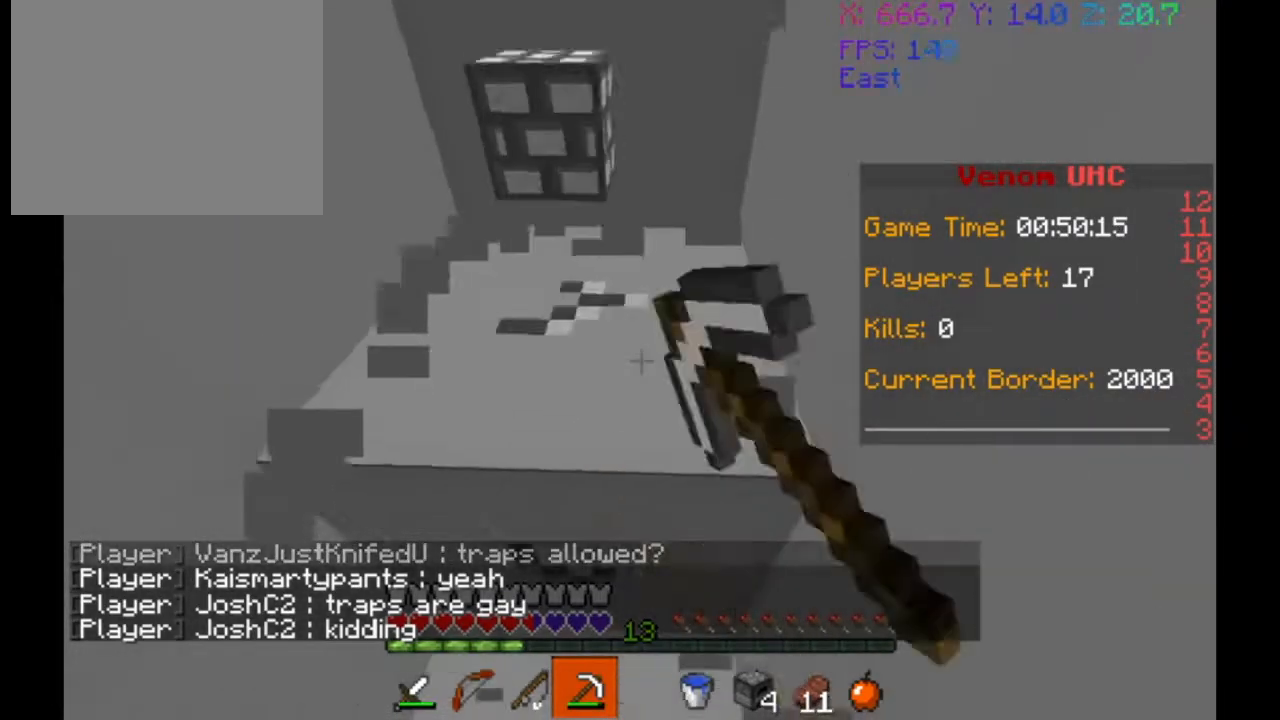
{"keys": [], "events": [[467, "w", "up"]]}
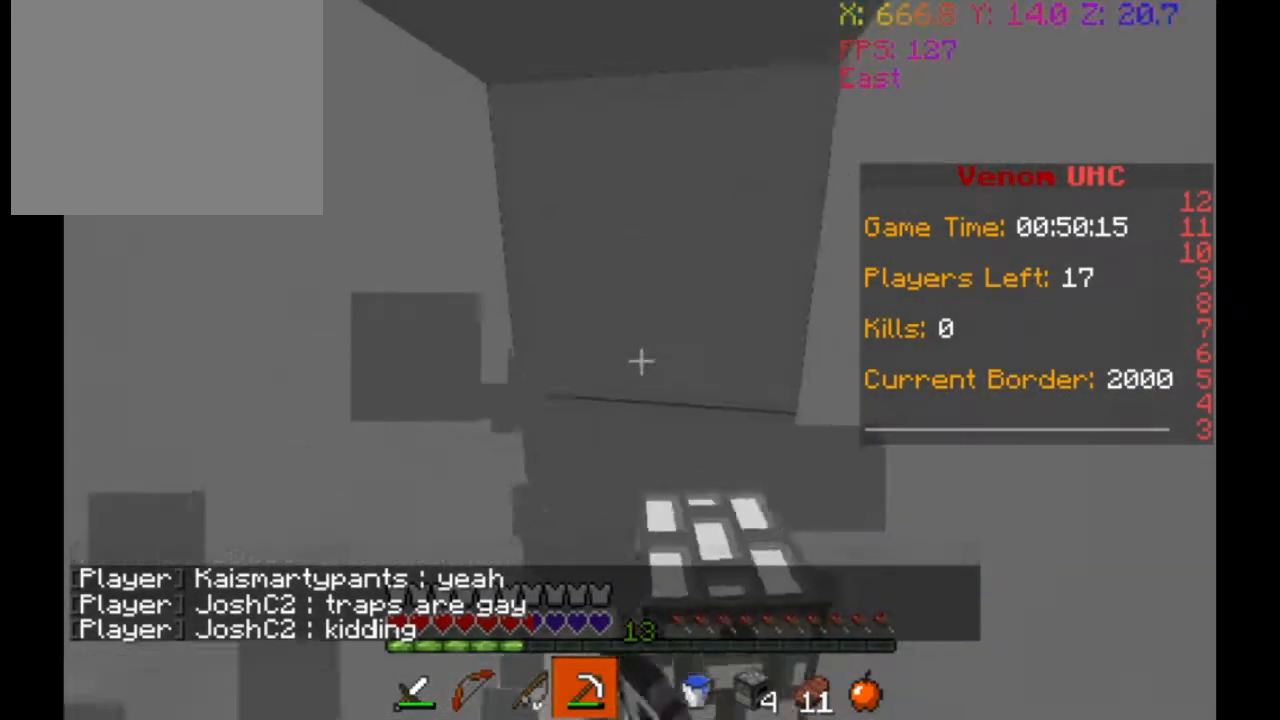
{"keys": []}
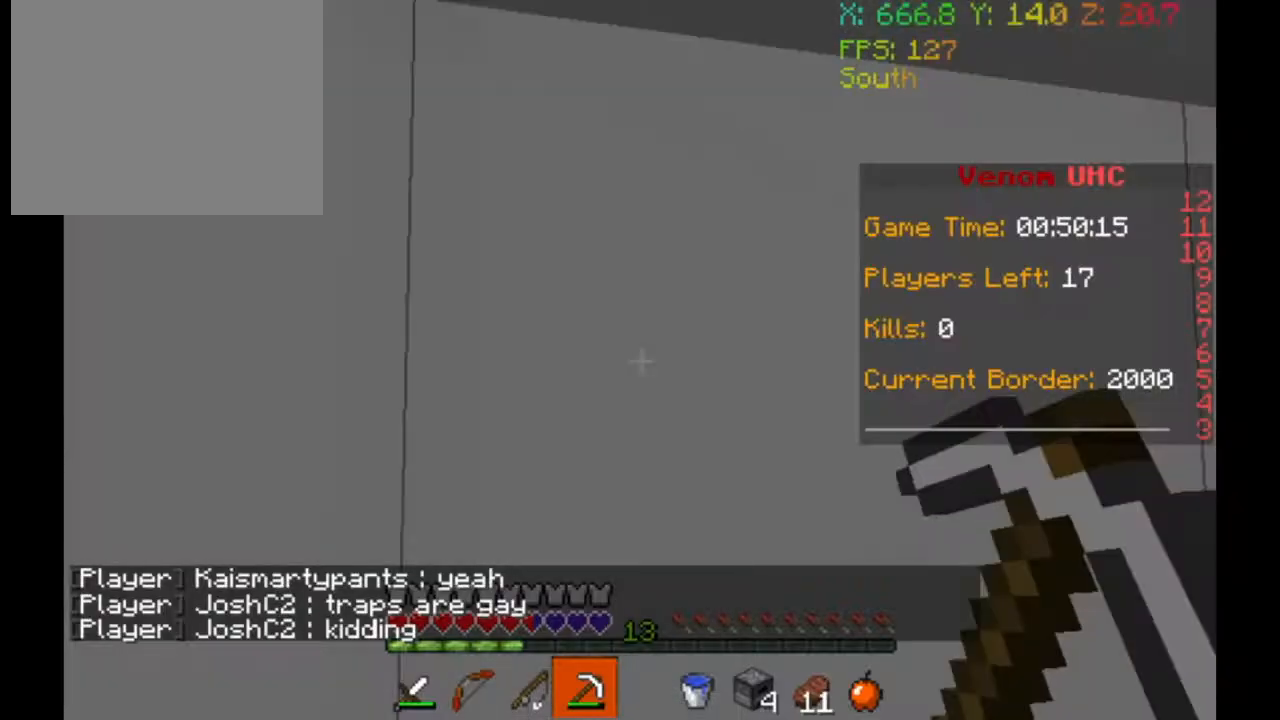
{"keys": ["d", "w"], "events": [[167, "d", "down"], [333, "w", "down"]]}
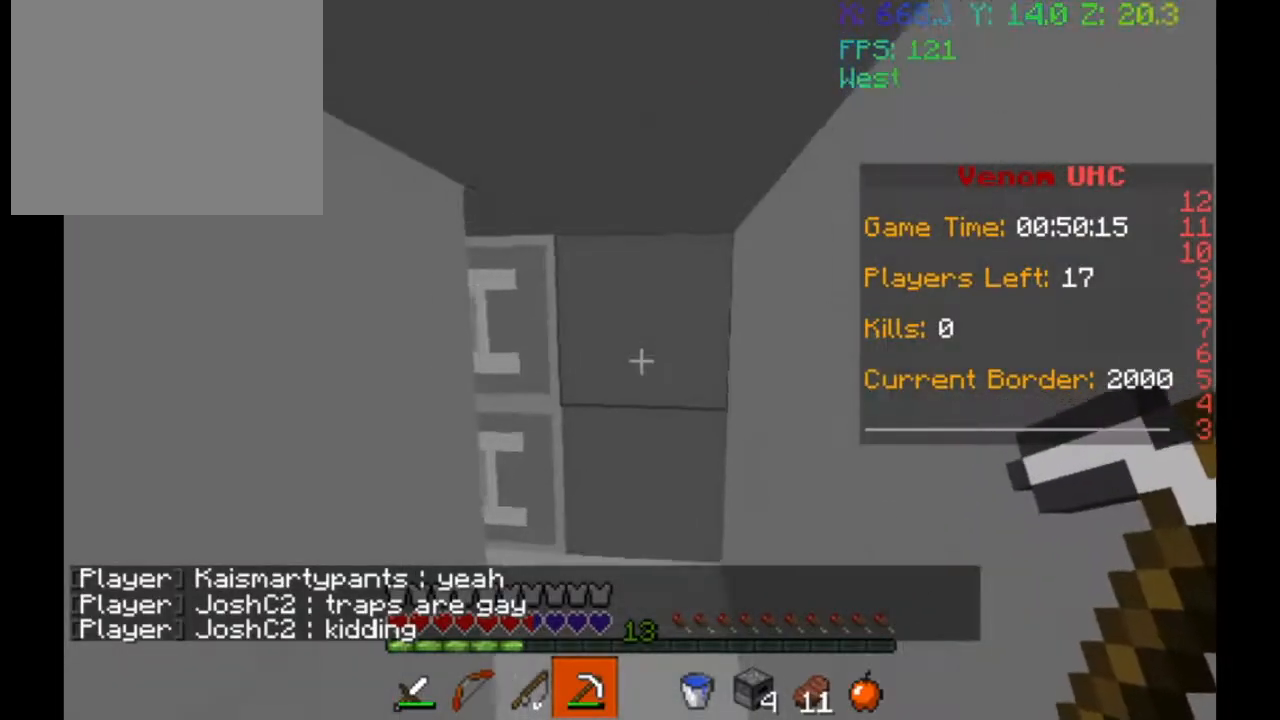
{"keys": []}
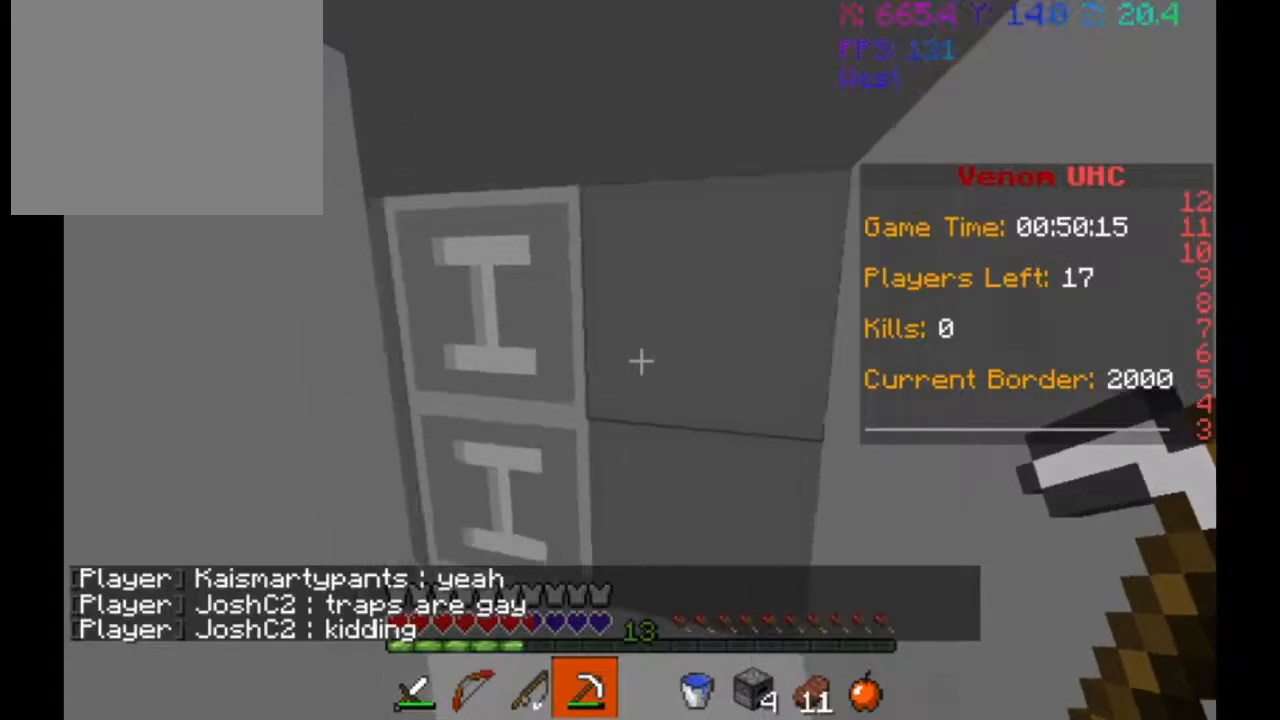
{"keys": ["w"], "events": [[33, "w", "down"]]}